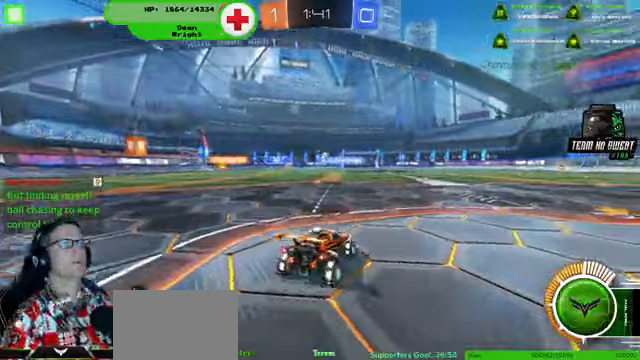
Gameplay with a controller (PlayStation layout); each line is a JSON object with the inputs held at the frame after it. "events" lists button and stick changes between this image and that frame as [ms after this image, input, new state], when the widget could be followed in between. Not read: HOME L3 R3.
{"buttons": ["R2"], "left_stick": "center", "right_stick": "center", "events": [[67, "left_stick", "down-right"], [133, "R2", "up"], [200, "left_stick", "center"], [267, "L2", "down"], [467, "L2", "up"], [467, "R2", "down"]]}
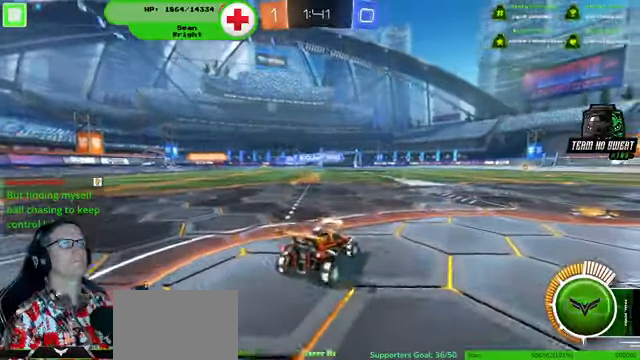
{"buttons": ["R2"], "left_stick": "right", "right_stick": "center", "events": [[100, "left_stick", "right"], [267, "R2", "up"], [400, "R2", "down"]]}
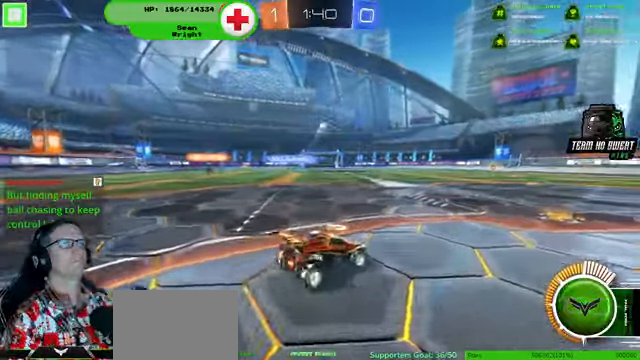
{"buttons": ["R2"], "left_stick": "right", "right_stick": "center", "events": [[300, "R2", "up"], [500, "R2", "down"]]}
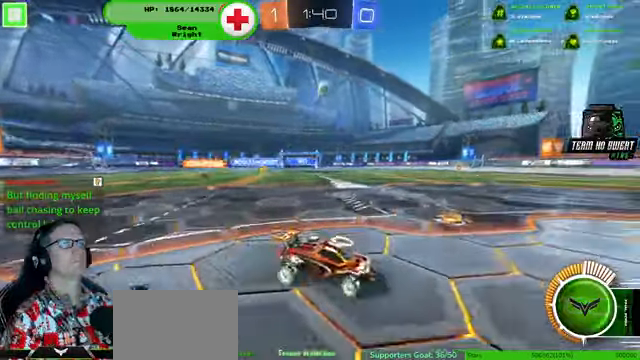
{"buttons": [], "left_stick": "center", "right_stick": "center", "events": [[367, "R2", "up"], [400, "left_stick", "center"]]}
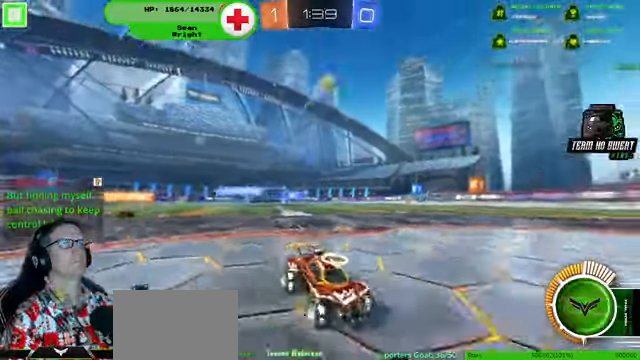
{"buttons": ["R2"], "left_stick": "center", "right_stick": "center", "events": [[33, "left_stick", "left"], [367, "R2", "down"], [400, "left_stick", "center"]]}
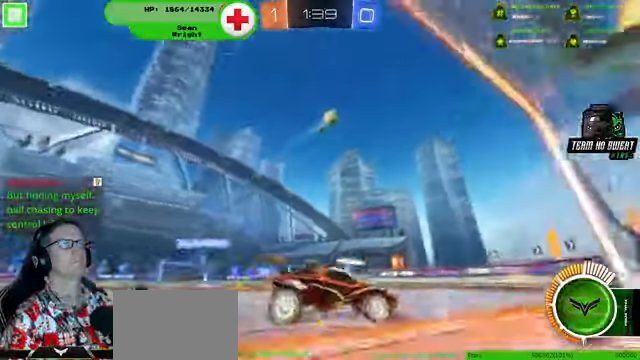
{"buttons": ["R2"], "left_stick": "center", "right_stick": "center", "events": [[133, "left_stick", "left"], [433, "left_stick", "center"]]}
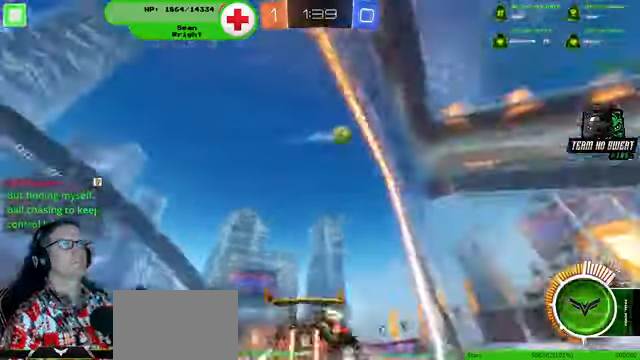
{"buttons": ["R1", "R2"], "left_stick": "center", "right_stick": "center", "events": [[133, "R1", "down"]]}